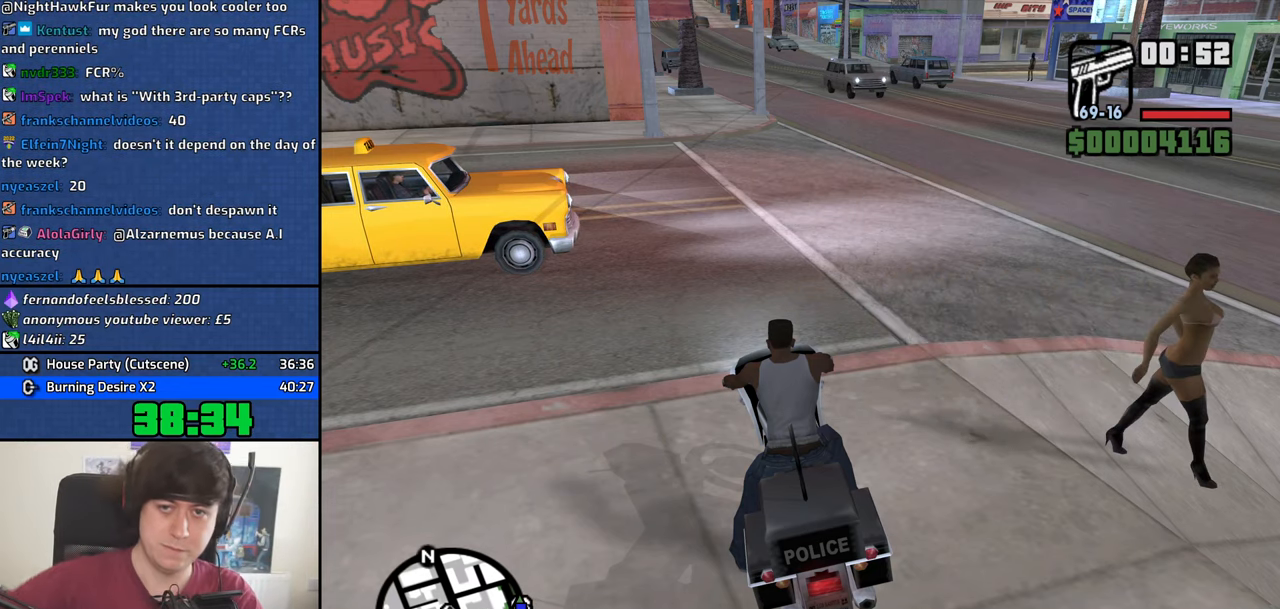
Gameplay with keyboard and mouse; each line is a JSON object with the keys and mouse buttons held at the frame after it. "events" lists presses ("down") and releases ("up") of "1", "2", "3", "4", "5", "6", "8", "a", "alt", "b", "c", "ctrl", "d", "down", "e", "escape", "f", "f1", "f2", "f3", "g", "h", "left", "n", "num2", "q", "r", "right", "s", "shift", "space", "t", "tab", "up", "v", "w", "x", "y", "z", "mouse_left", "mouse_middle", "mouse_right", "mouse_wheel_up" and "mouse_wheel_down" between this image and that frame as [ms after this image, input, new state], when the widget could be followed in between. "mouse_left", "mouse_middle", "mouse_right", "mouse_wheel_up", "mouse_wheel_down" = the "left", "middle", "right", "wheel_up", "wheel_down" buttons of the "mouse" list. No other keys are recorded. Mouse movement is not recorded.
{"keys": [], "mouse": [], "events": []}
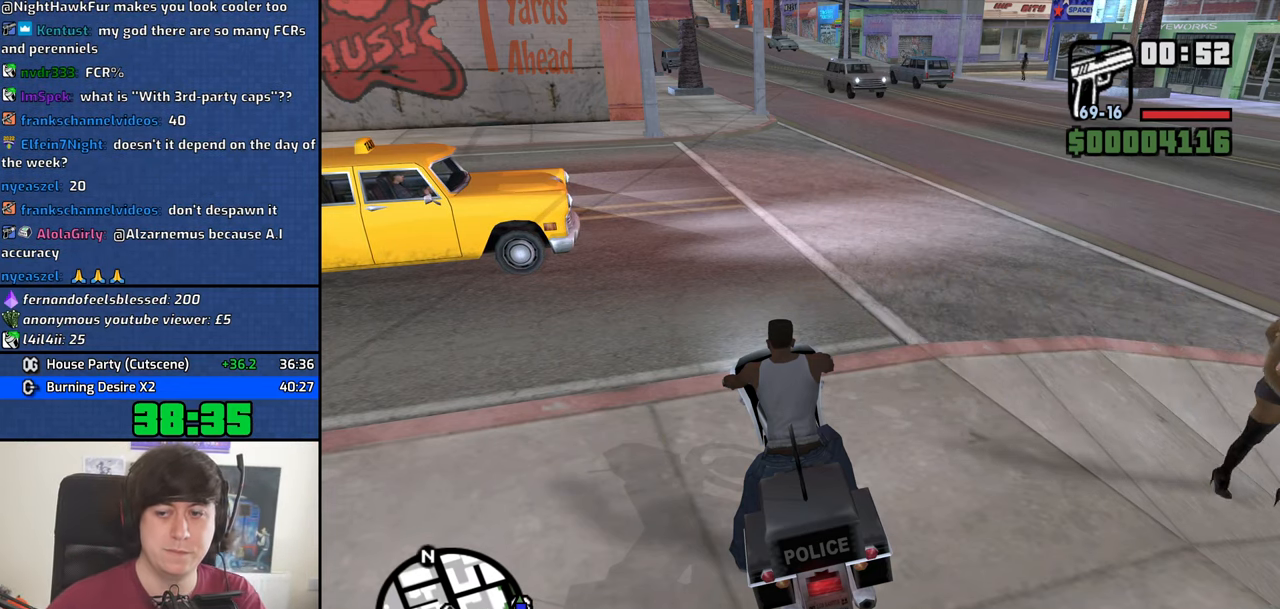
{"keys": [], "mouse": [], "events": []}
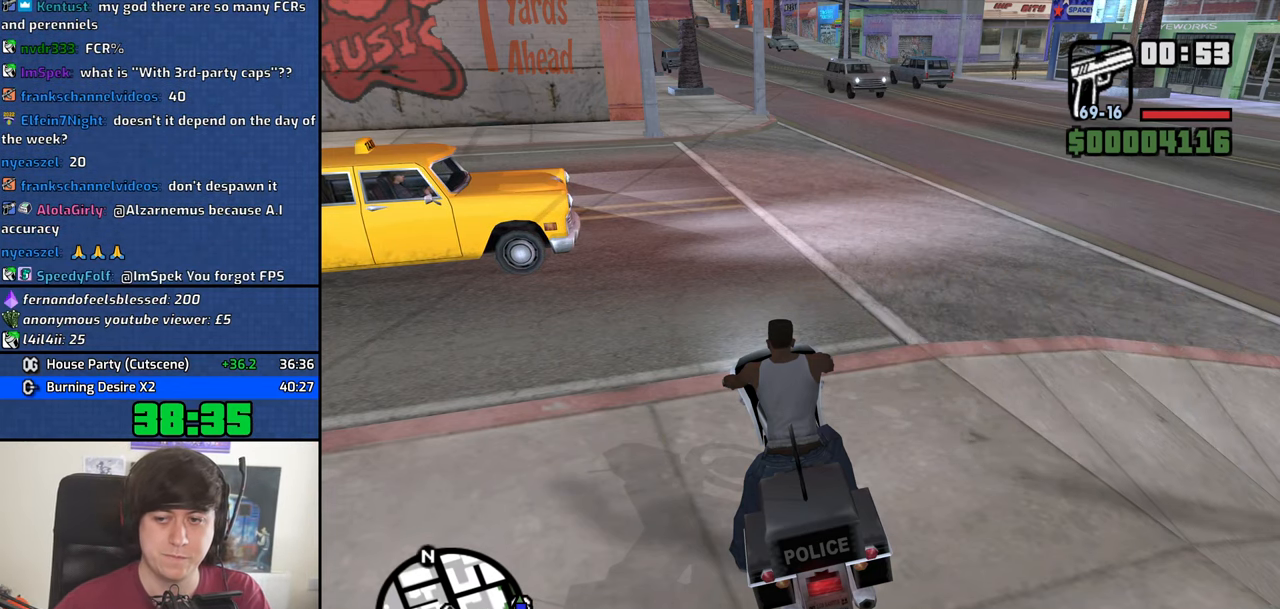
{"keys": [], "mouse": [], "events": []}
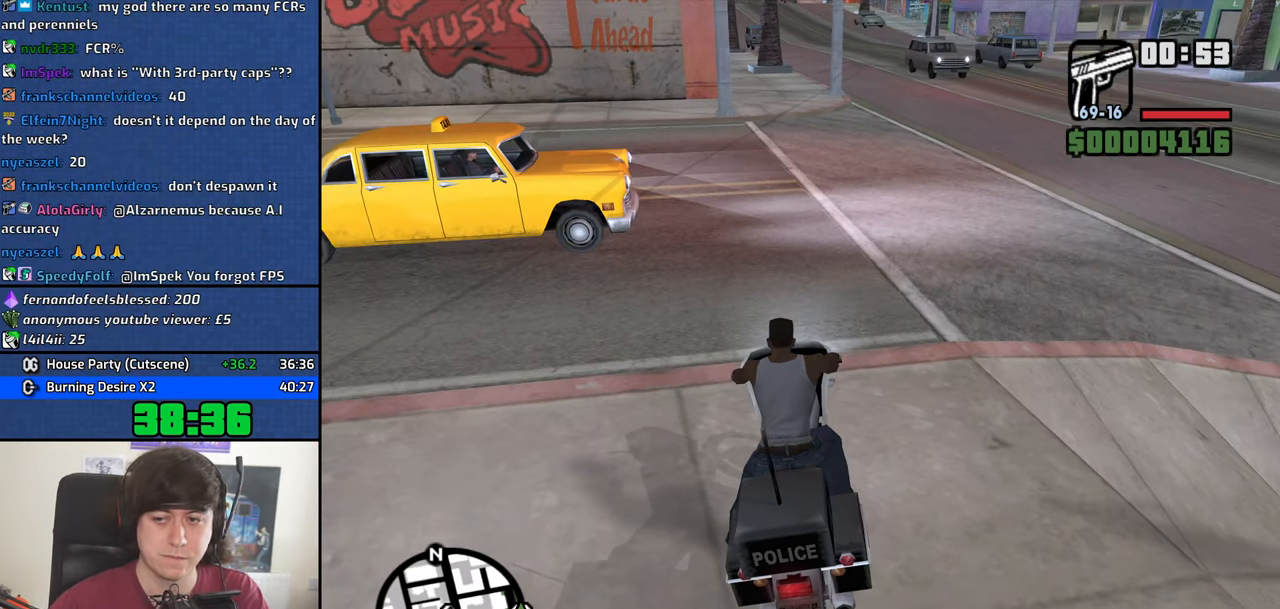
{"keys": [], "mouse": [], "events": []}
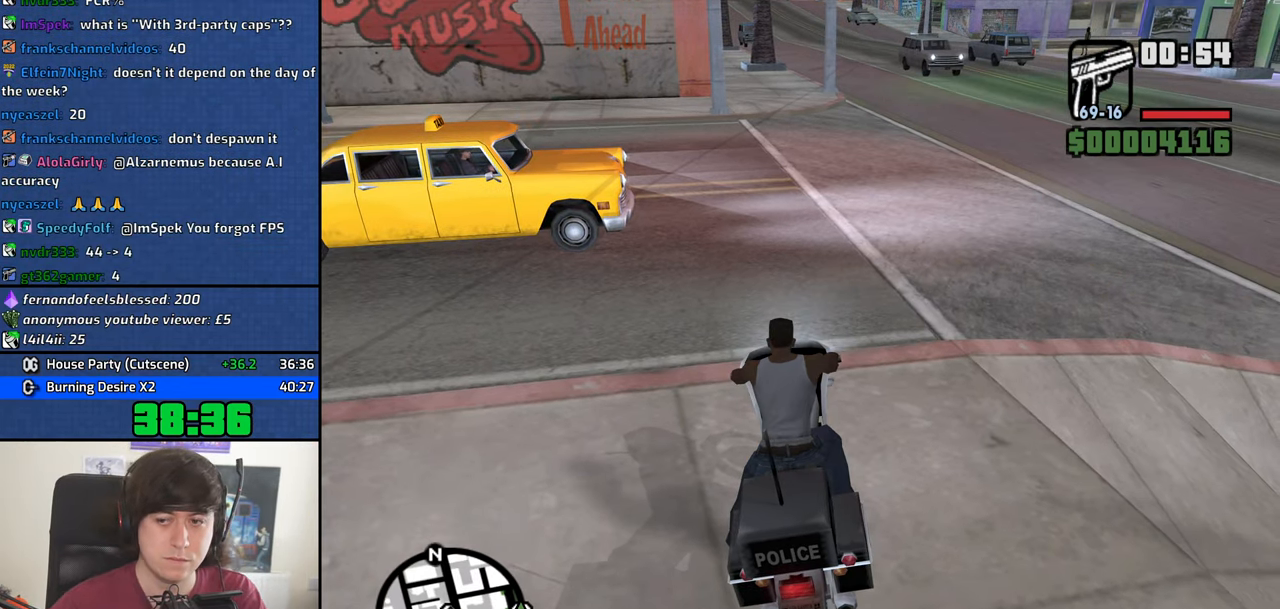
{"keys": [], "mouse": [], "events": []}
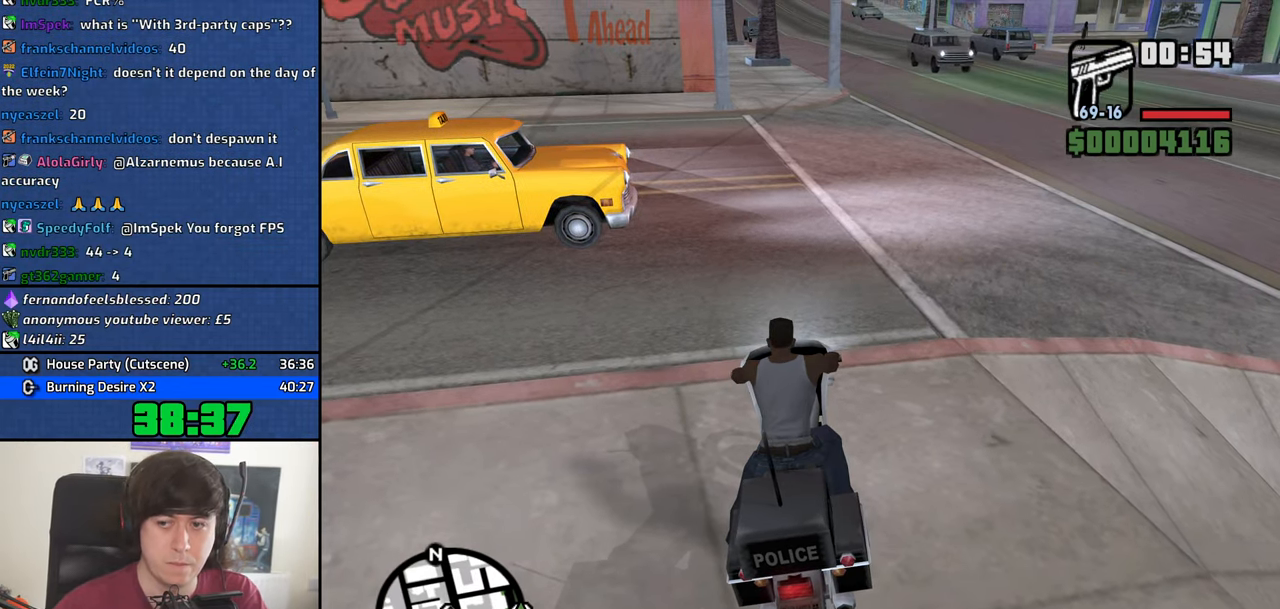
{"keys": [], "mouse": [], "events": []}
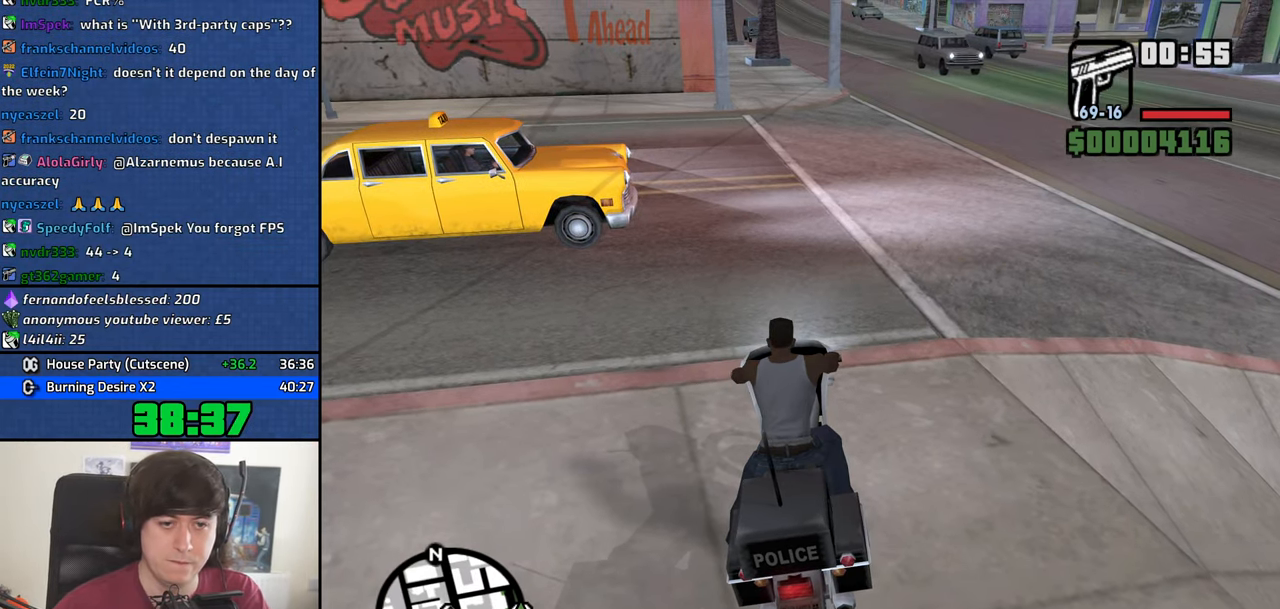
{"keys": [], "mouse": ["middle"], "events": [[434, "mouse_middle", "down"]]}
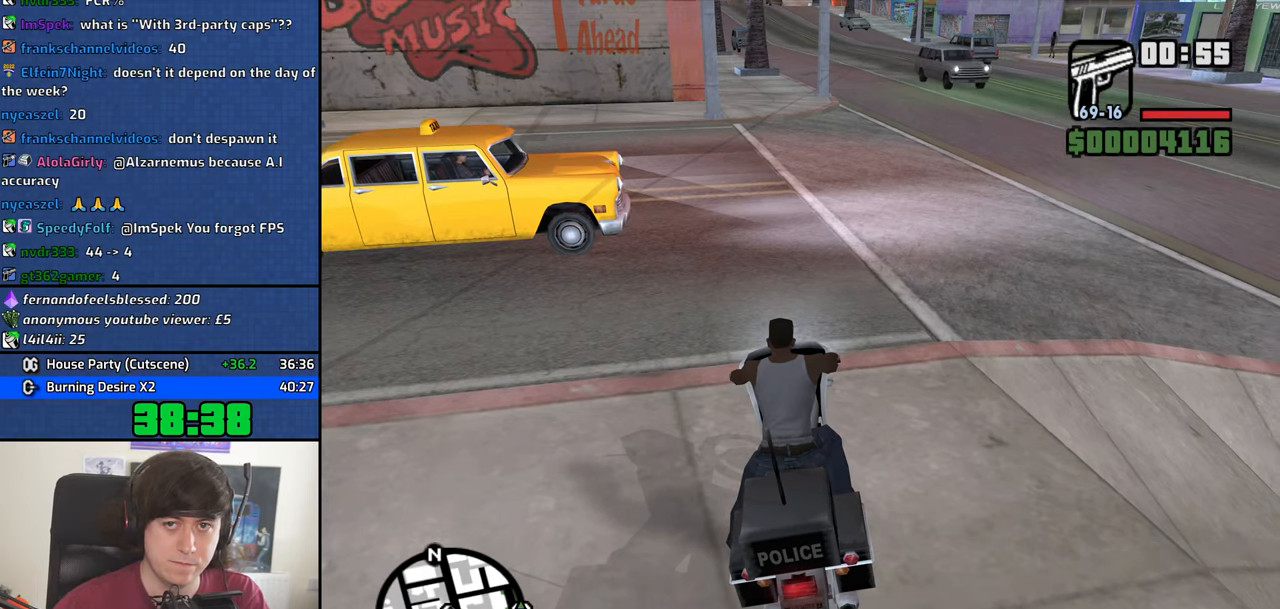
{"keys": [], "mouse": ["middle"], "events": []}
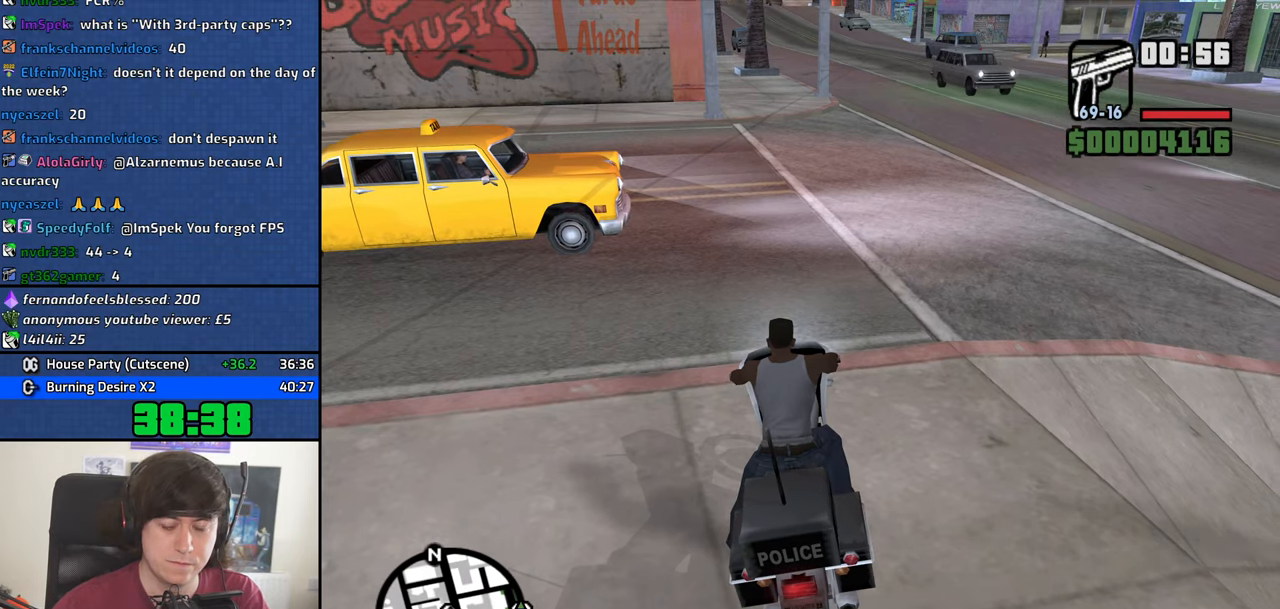
{"keys": [], "mouse": ["middle"], "events": []}
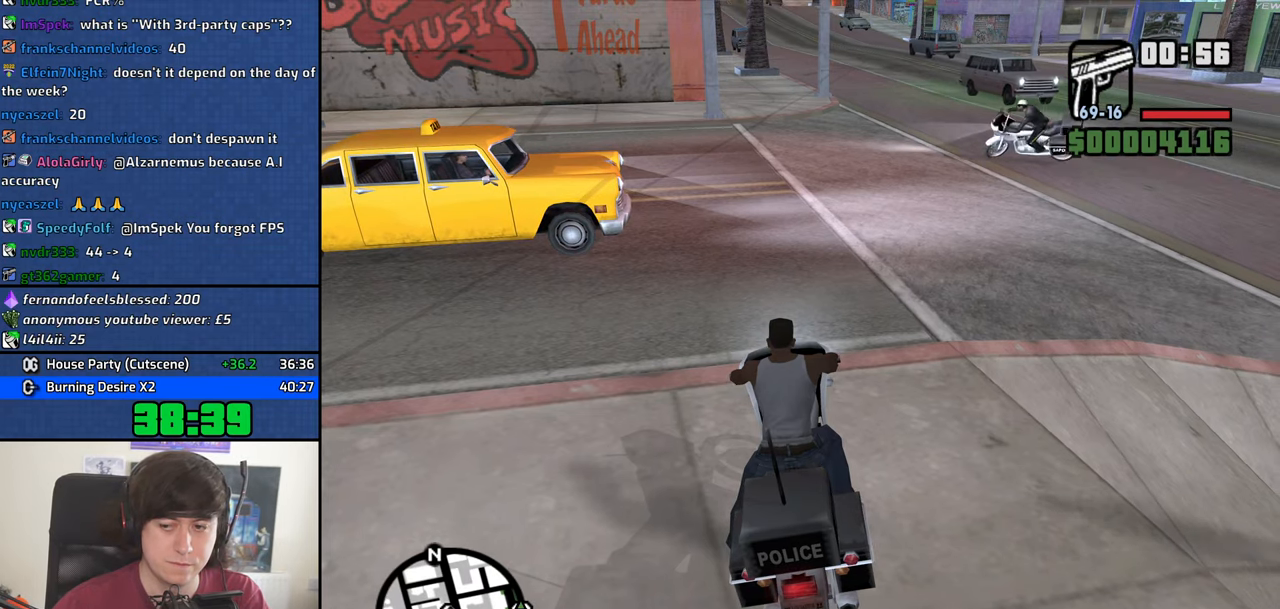
{"keys": [], "mouse": ["middle"], "events": []}
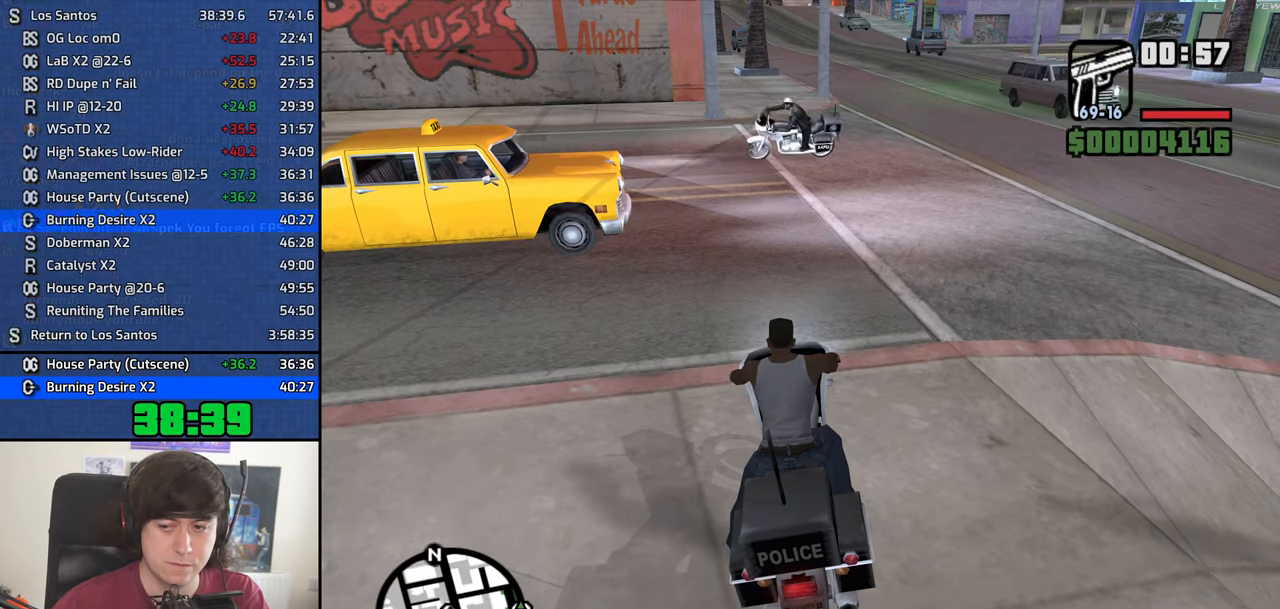
{"keys": [], "mouse": ["middle"], "events": []}
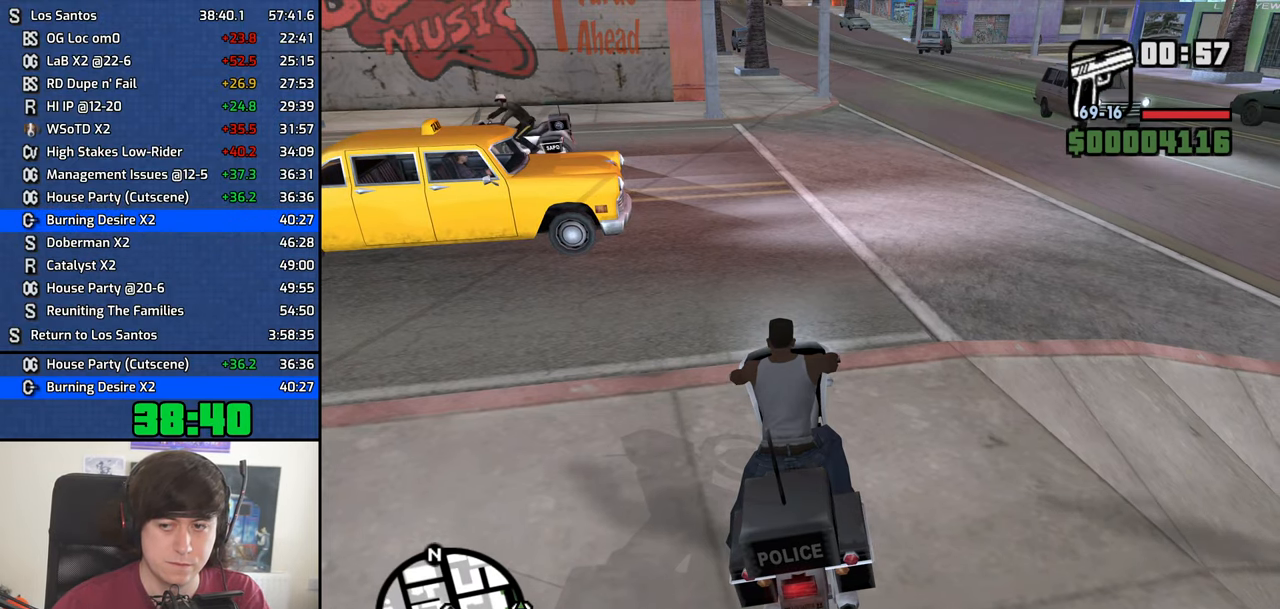
{"keys": [], "mouse": ["middle"], "events": []}
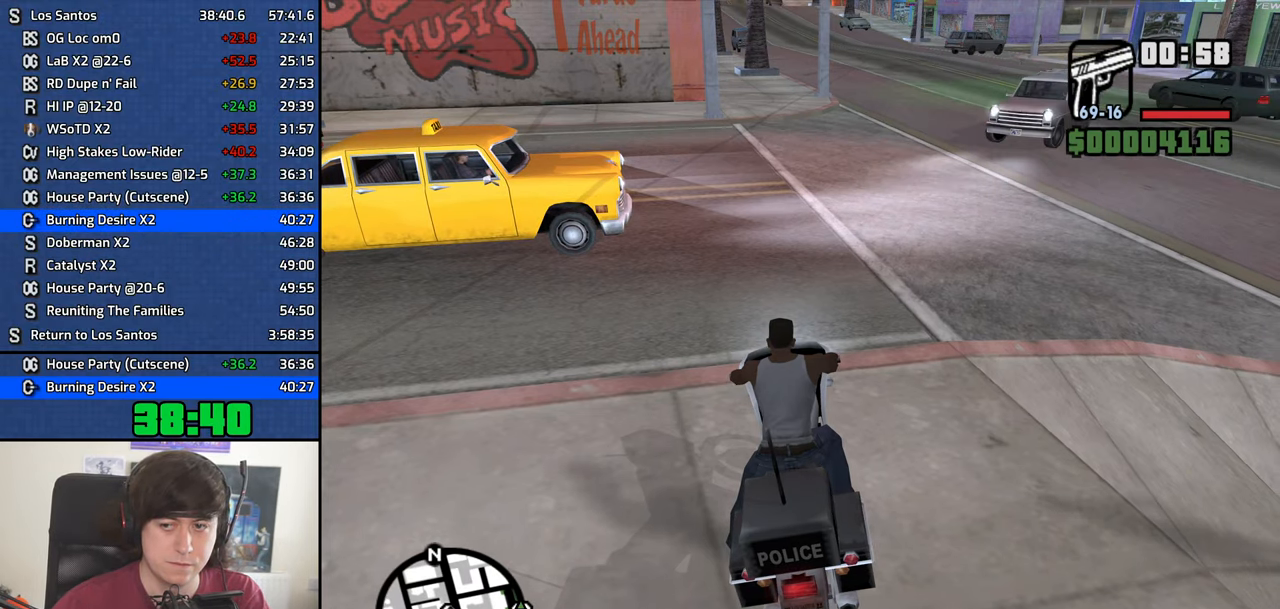
{"keys": [], "mouse": ["middle"], "events": []}
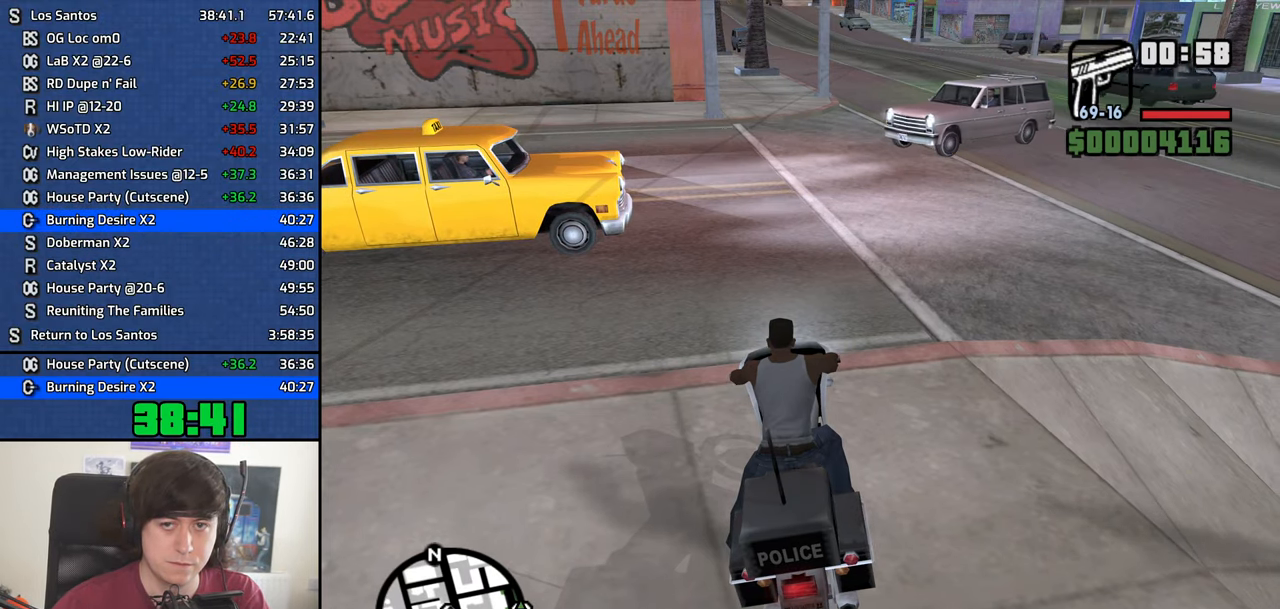
{"keys": [], "mouse": ["middle"], "events": []}
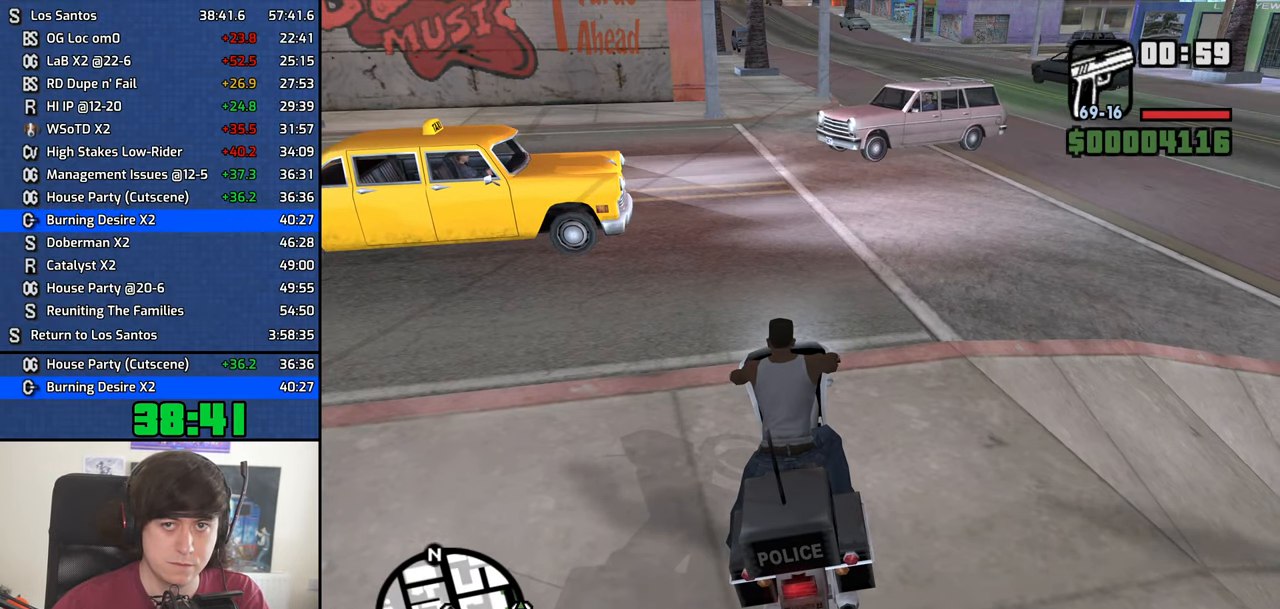
{"keys": [], "mouse": ["middle"], "events": []}
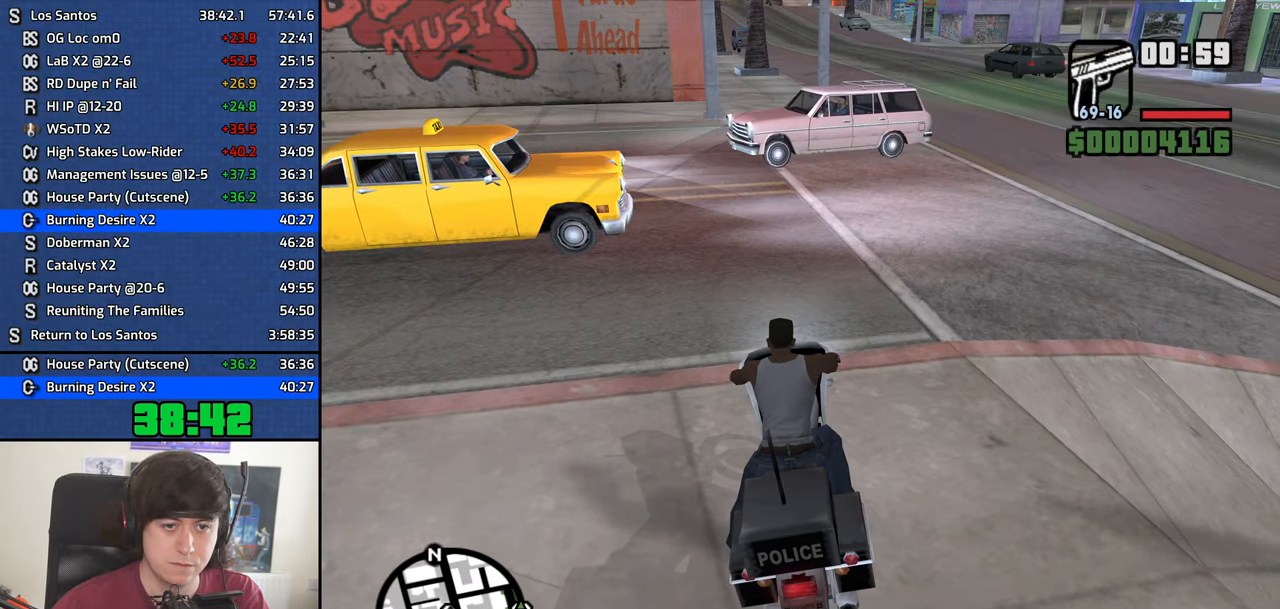
{"keys": [], "mouse": ["middle"], "events": []}
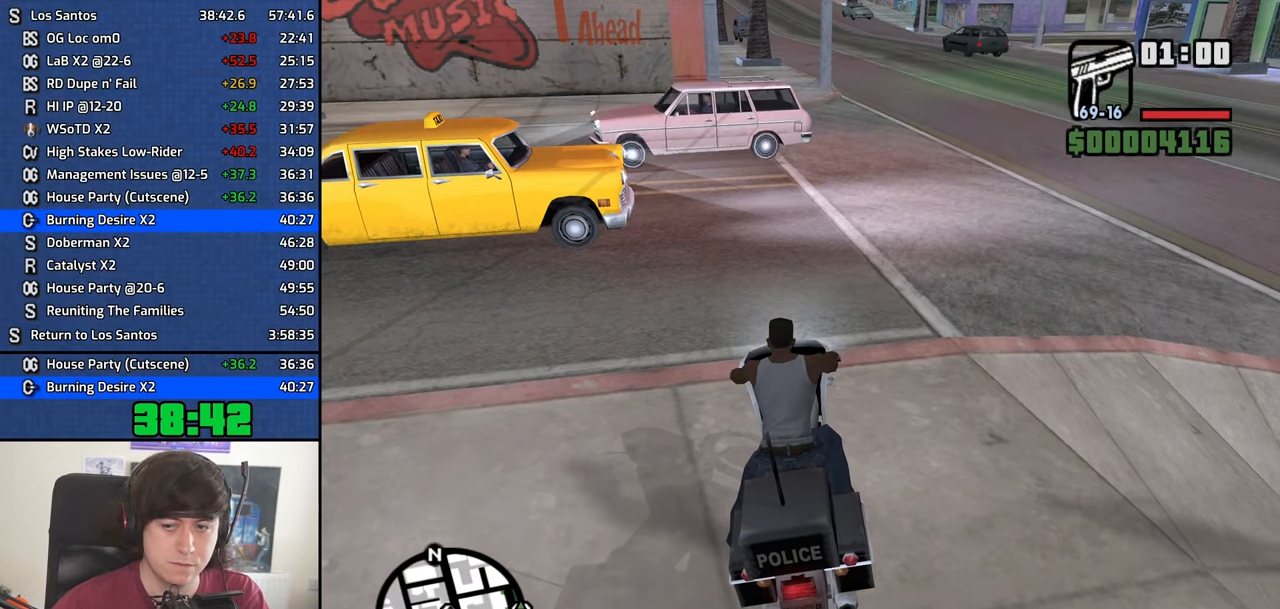
{"keys": [], "mouse": ["middle"], "events": []}
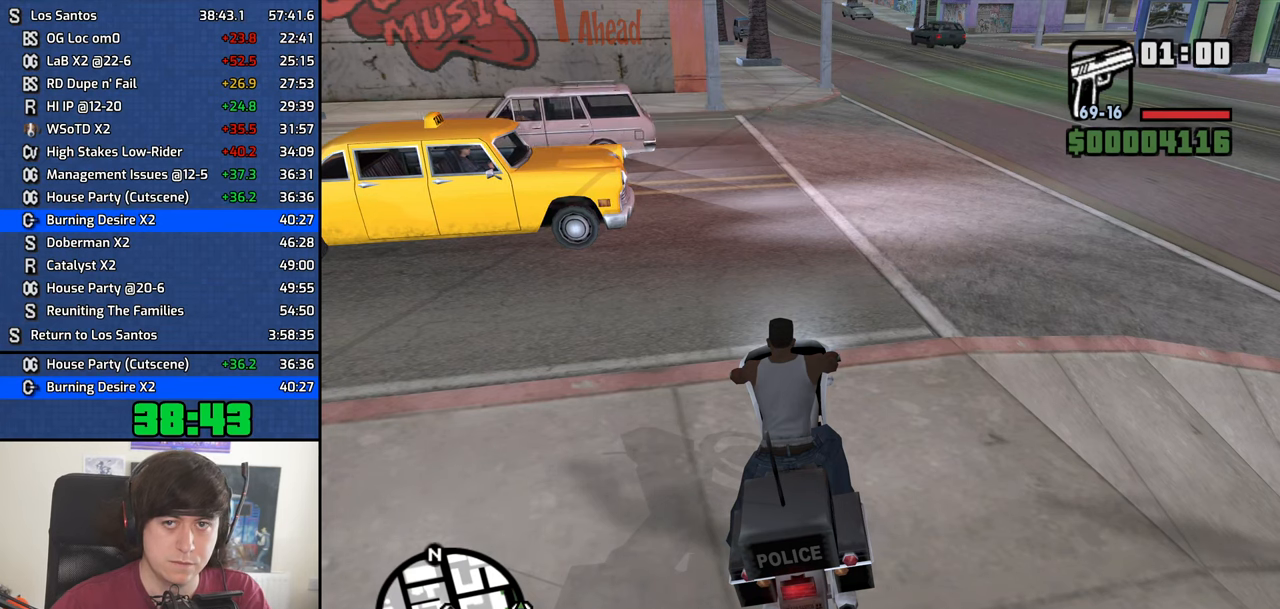
{"keys": [], "mouse": ["middle"], "events": []}